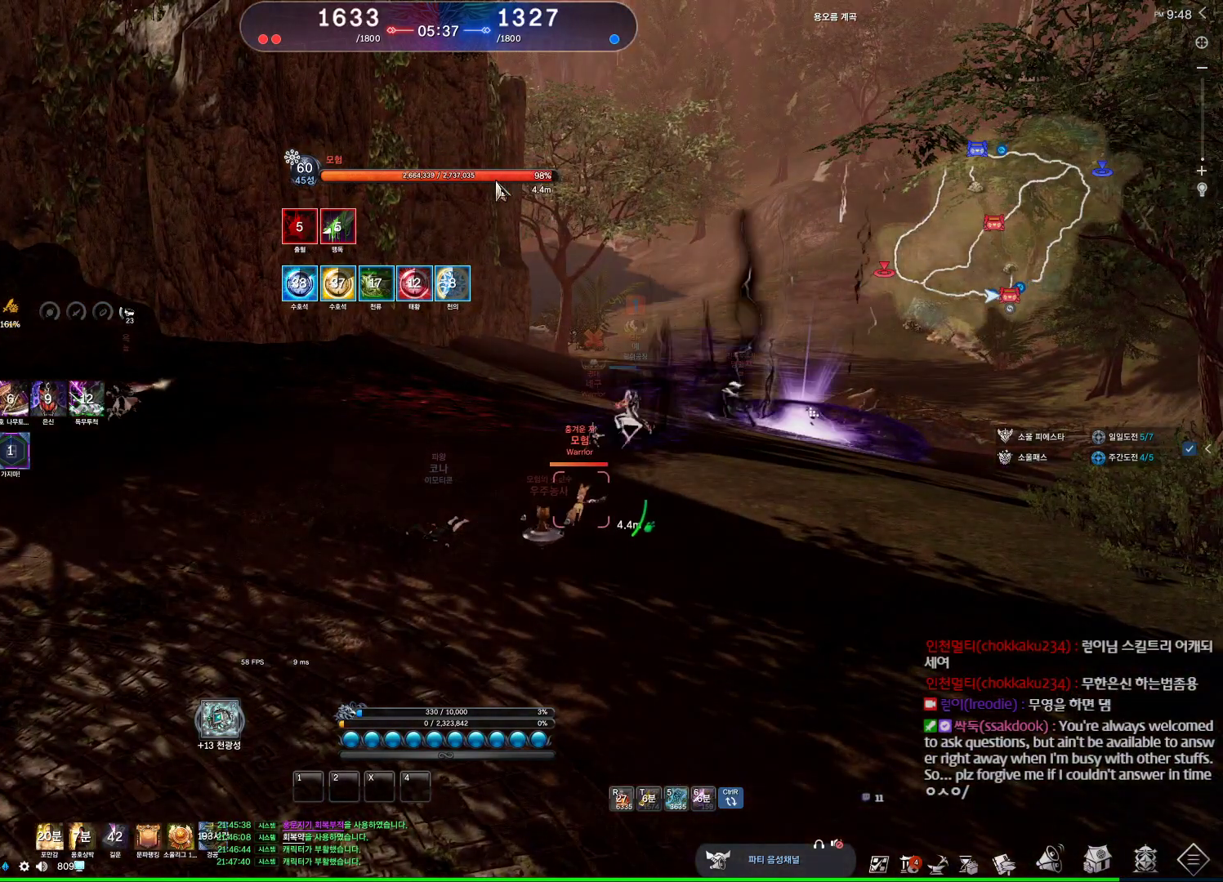
Gameplay with keyboard and mouse; each line is a JSON object with the keys and mouse buttons held at the frame after it. "events" lists presses ("down") and releases ("up") of "1", "2", "3", "4", "5", "a", "alt", "c", "ctrl", "d", "e", "f", "m", "q", "r", "s", "shift", "space", "t", "tab", "tilde", "v", "w", "x", "z", "mouse_left", "mouse_wheel", "mouse_right", "mouse_mb4" and "mouse_mb5" between this image and that frame as [ms after this image, input, new state], when the widget could be followed in between. "mouse_left", "mouse_wheel", "mouse_right", "mouse_mb4", "mouse_mb5" = the "left", "wheel", "right", "mb4", "mb5" buttons of the "mouse" list. No other keys are recorded. "wheel" means that the mouse wheel is clicked or scrolled. Not read: mouse_move.
{"keys": ["alt"], "mouse": [], "events": [[133, "mouse_mb4", "up"]]}
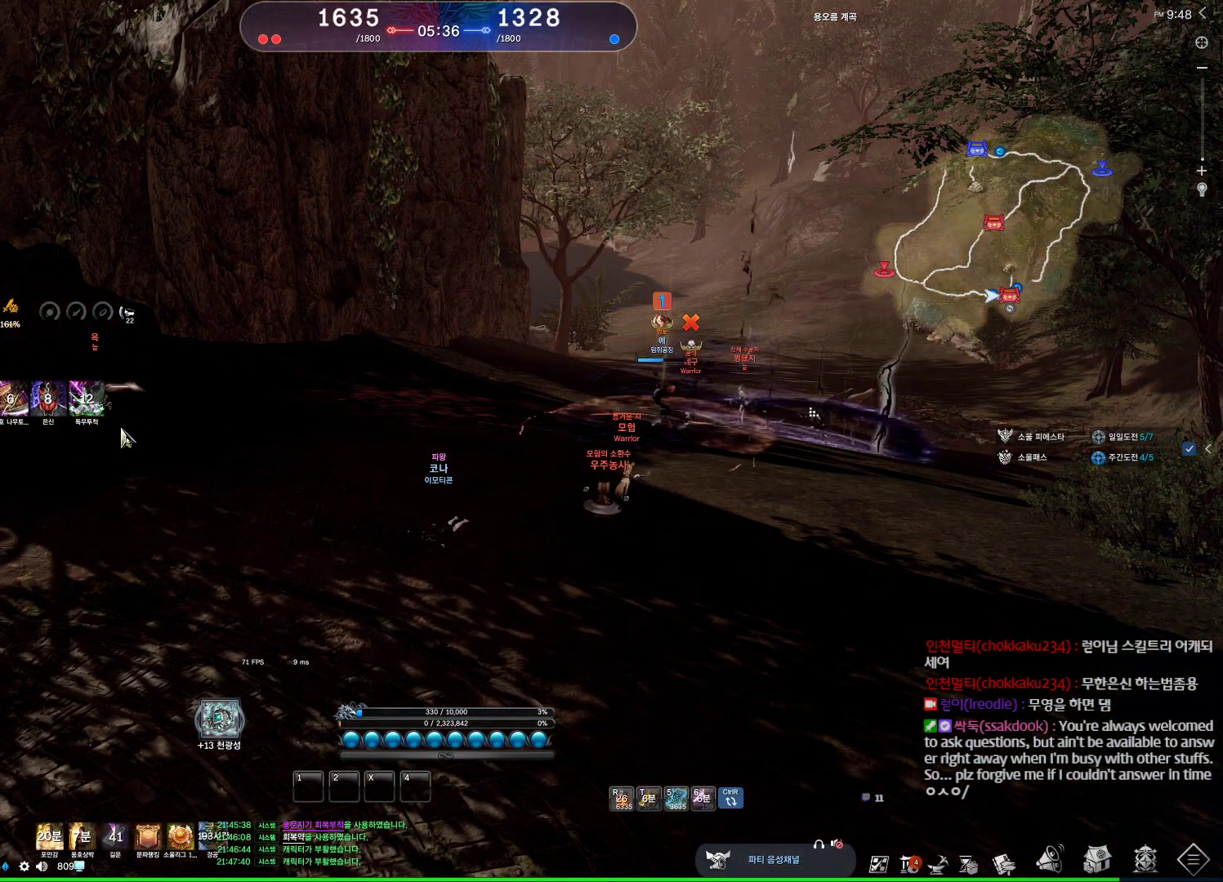
{"keys": ["alt"], "mouse": ["mb4"], "events": [[200, "mouse_left", "down"], [200, "mouse_right", "down"], [267, "mouse_right", "up"], [333, "alt", "up"], [333, "mouse_left", "up"], [500, "alt", "down"], [500, "mouse_mb4", "down"]]}
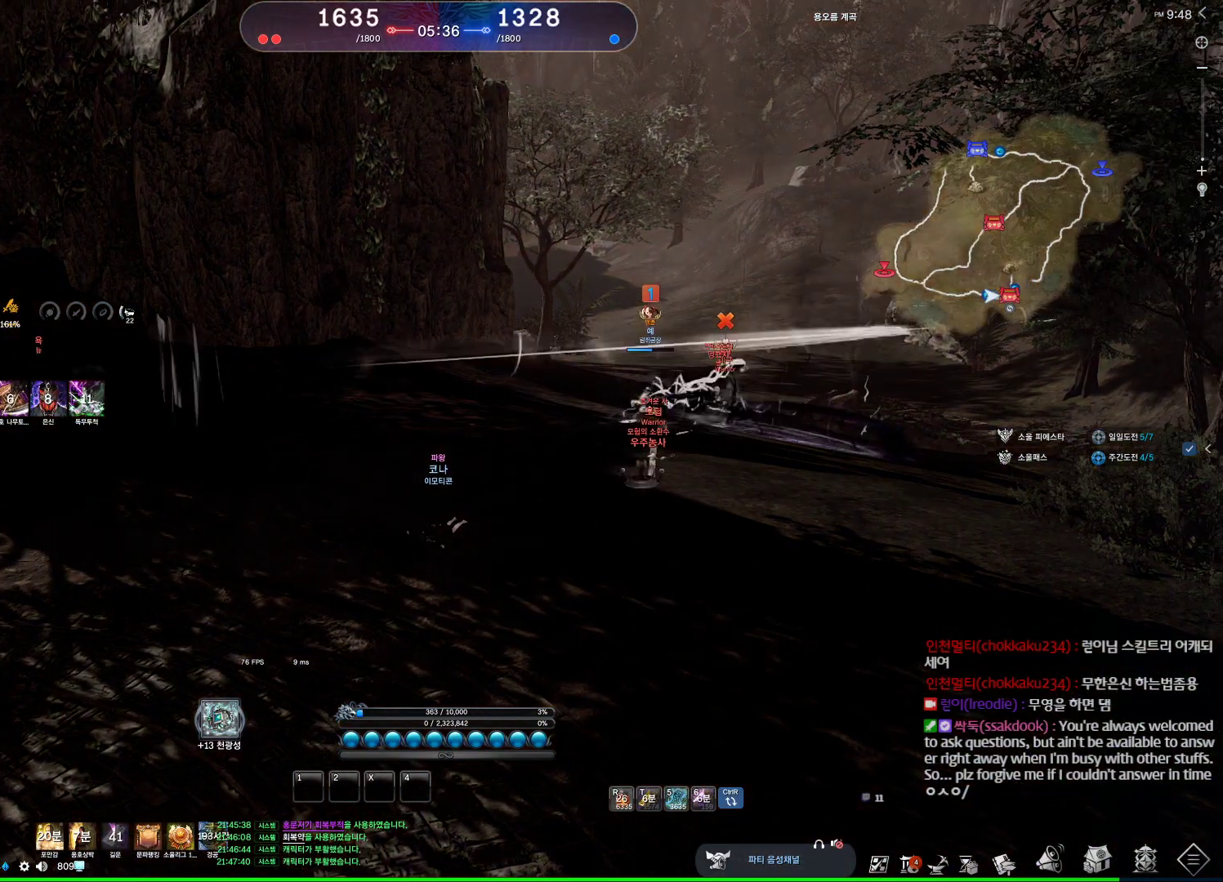
{"keys": [], "mouse": [], "events": [[67, "mouse_mb4", "up"], [100, "mouse_mb4", "down"], [233, "mouse_mb4", "up"], [333, "mouse_right", "down"], [400, "alt", "up"], [400, "mouse_left", "down"], [500, "mouse_left", "up"], [500, "mouse_right", "up"]]}
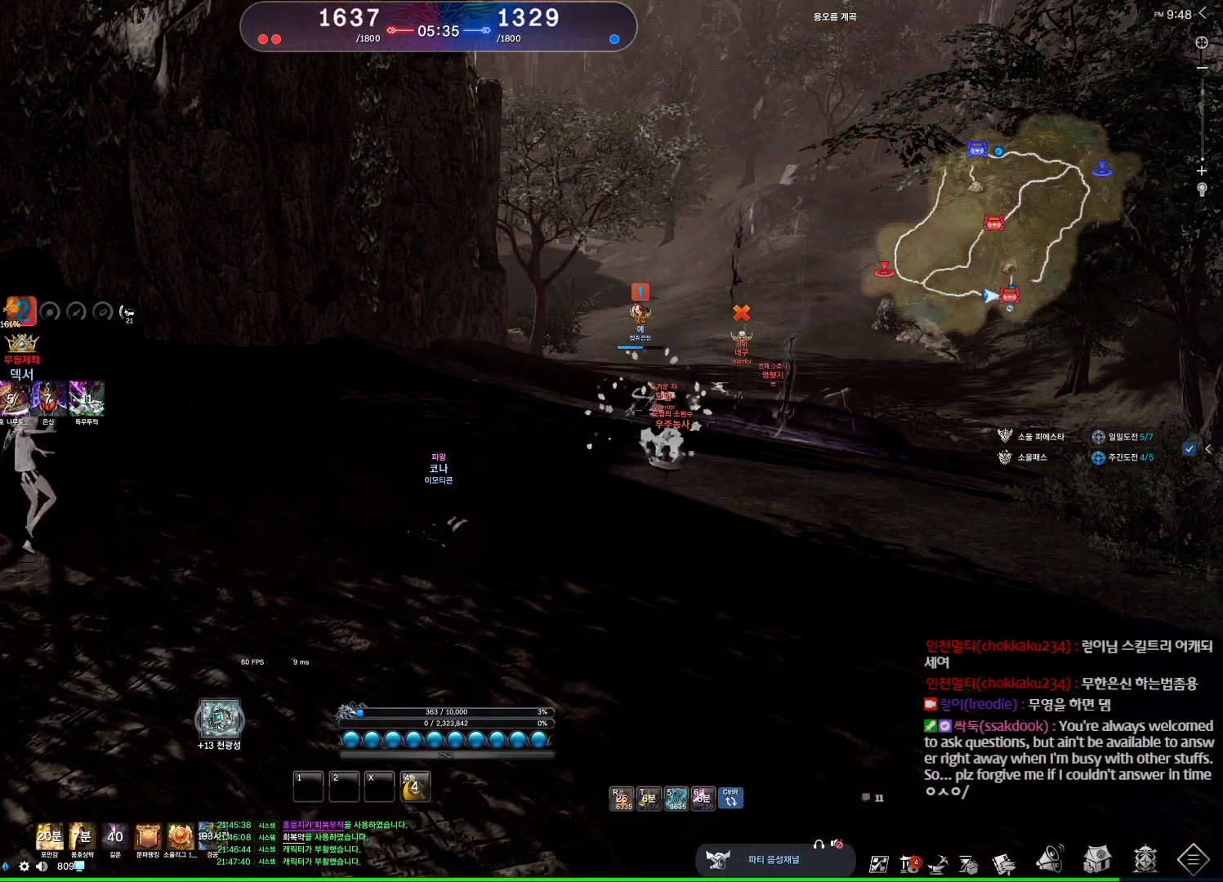
{"keys": [], "mouse": [], "events": [[267, "m", "down"], [400, "m", "up"]]}
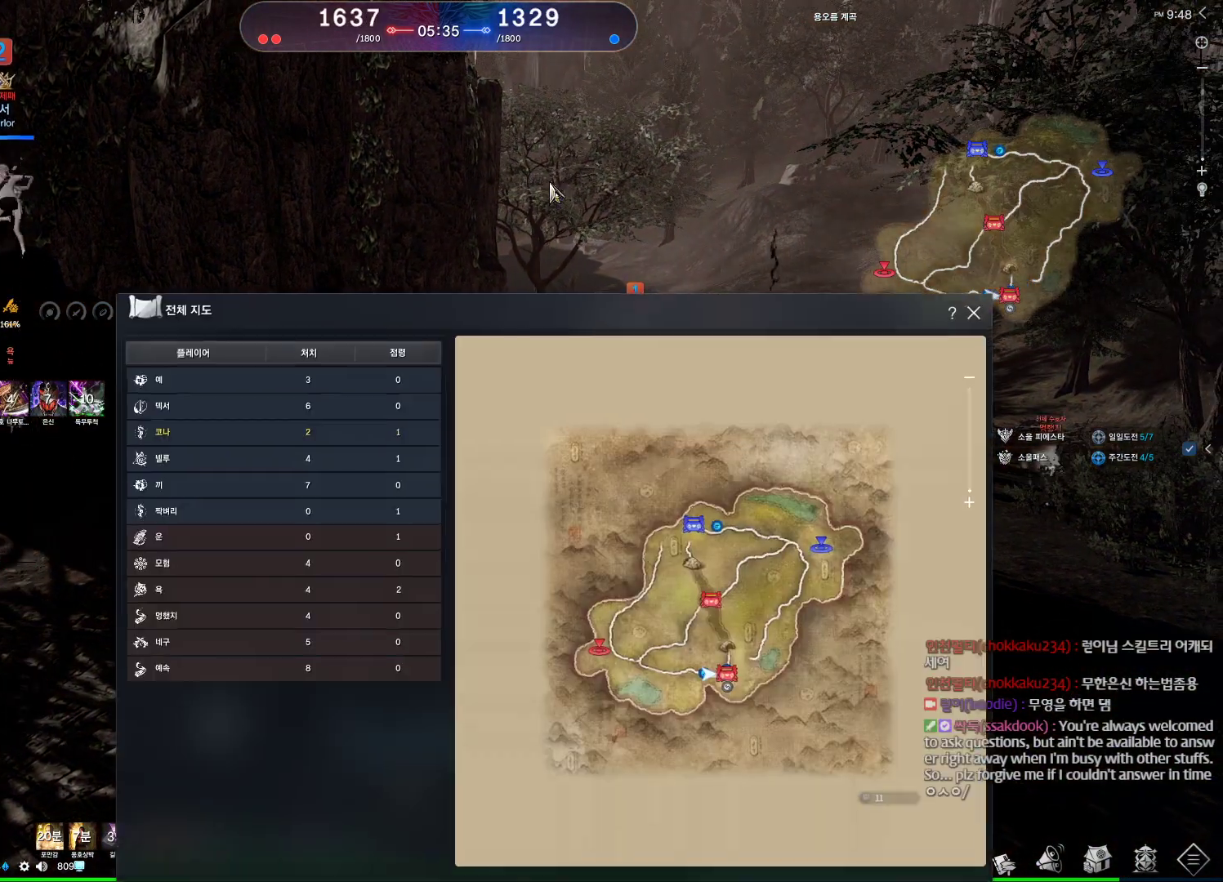
{"keys": ["m"], "mouse": [], "events": [[433, "m", "down"]]}
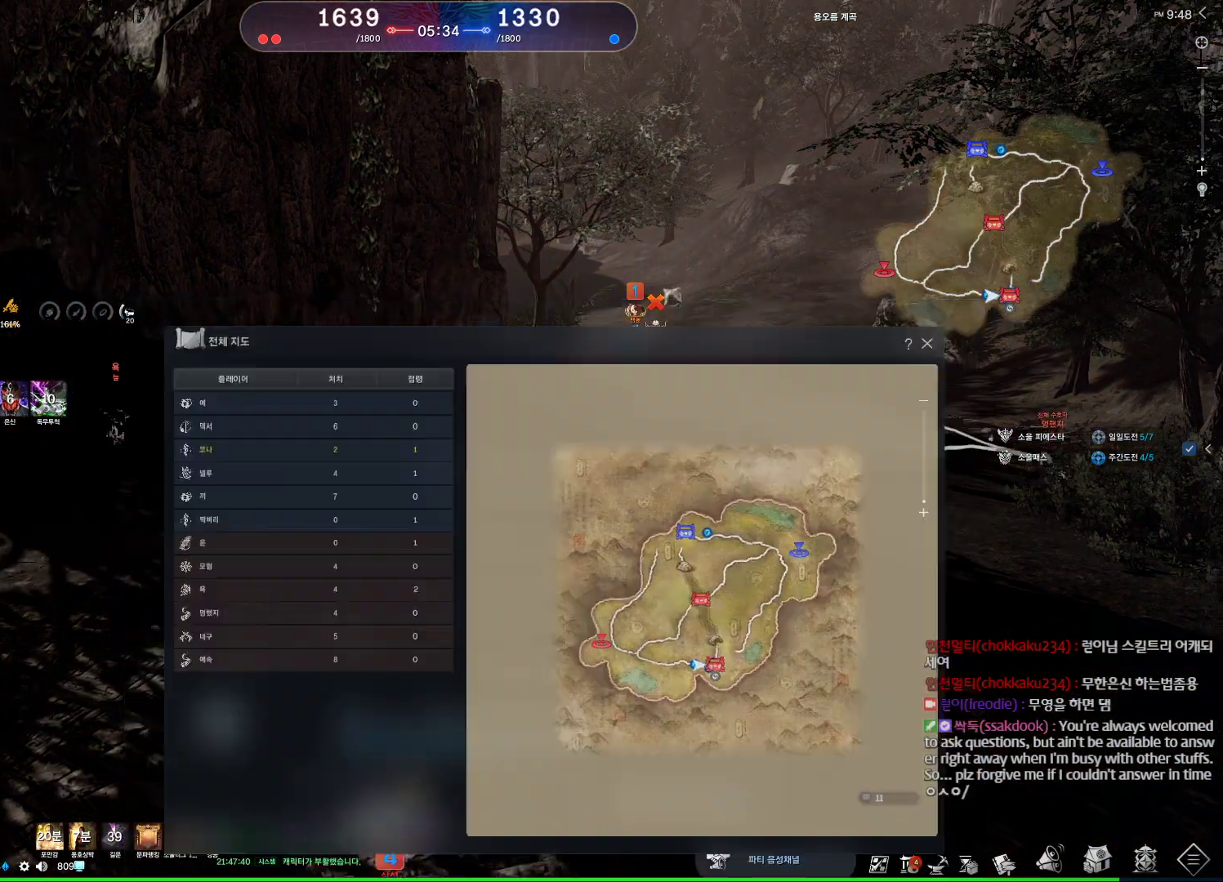
{"keys": [], "mouse": [], "events": [[33, "m", "up"]]}
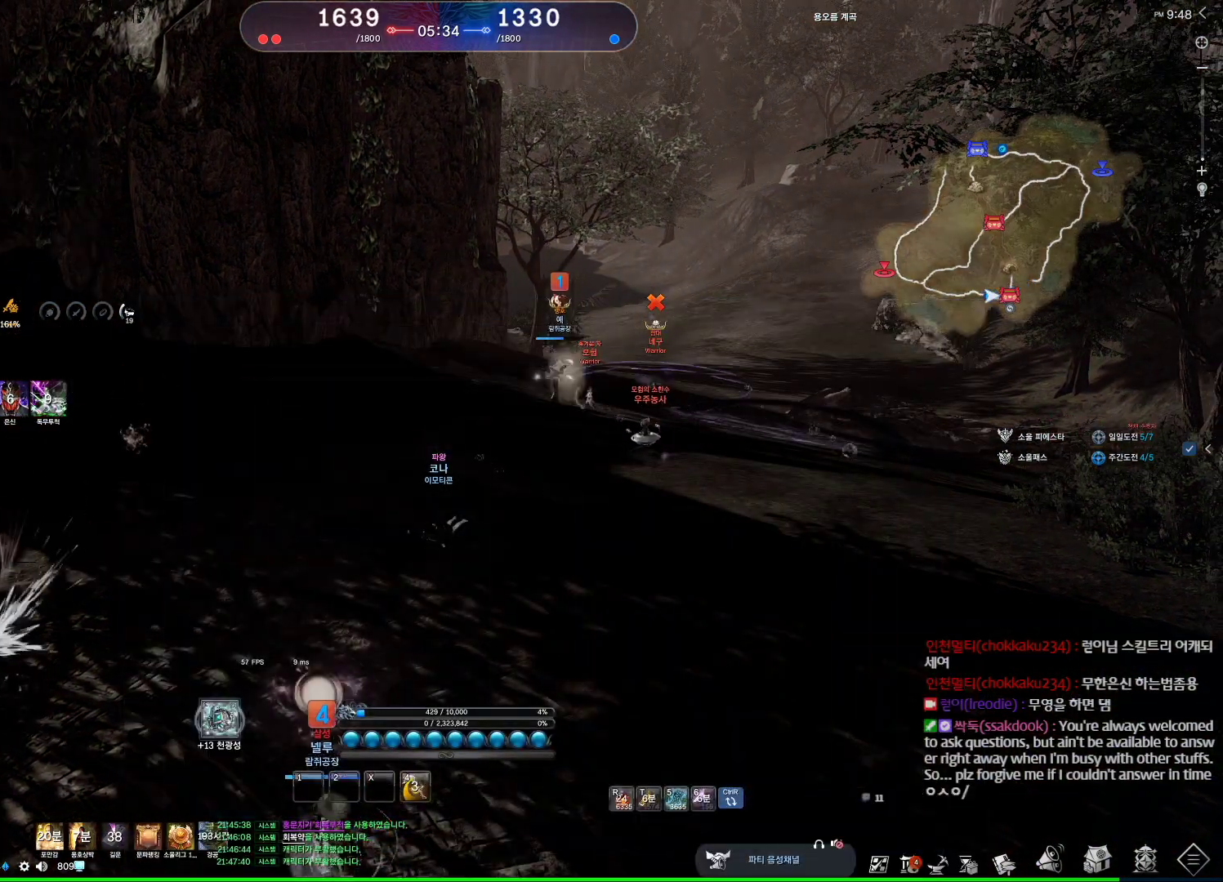
{"keys": [], "mouse": [], "events": []}
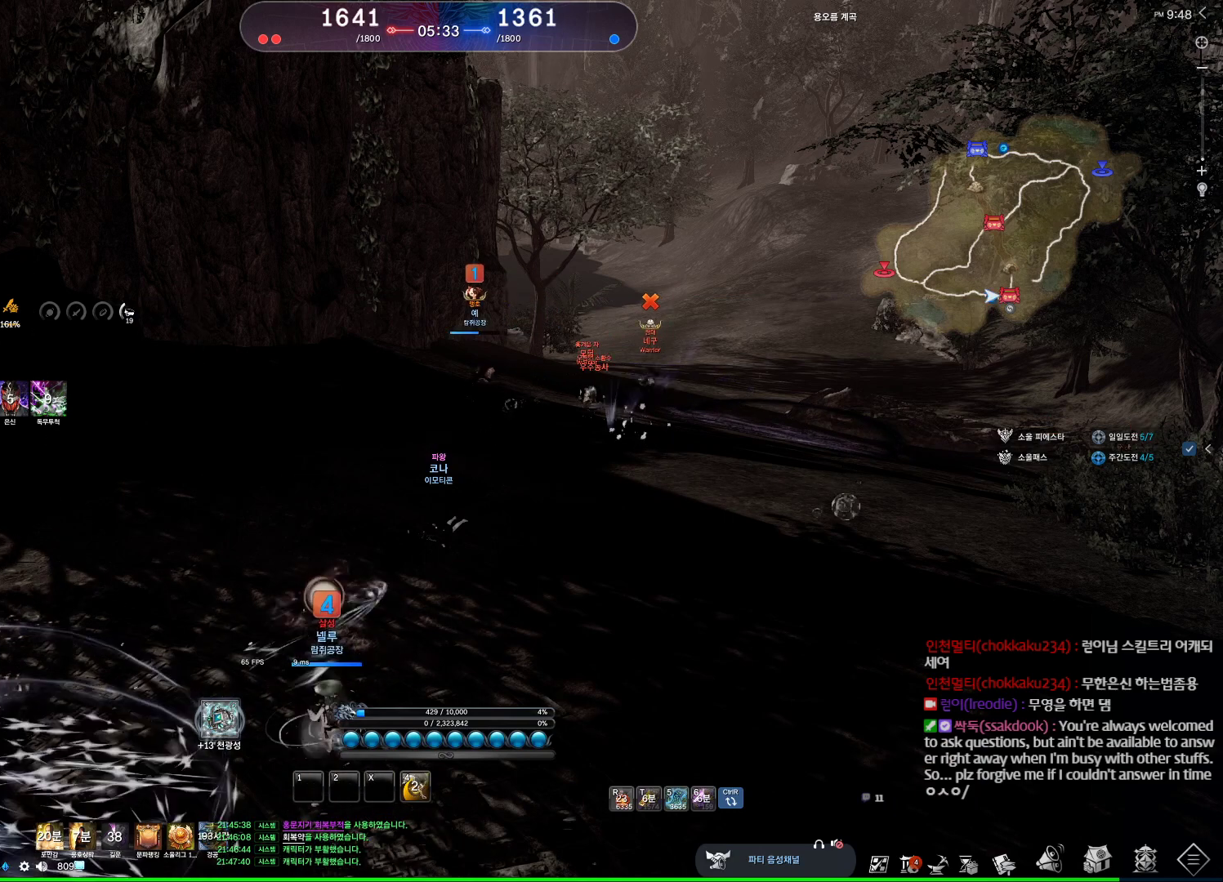
{"keys": [], "mouse": [], "events": []}
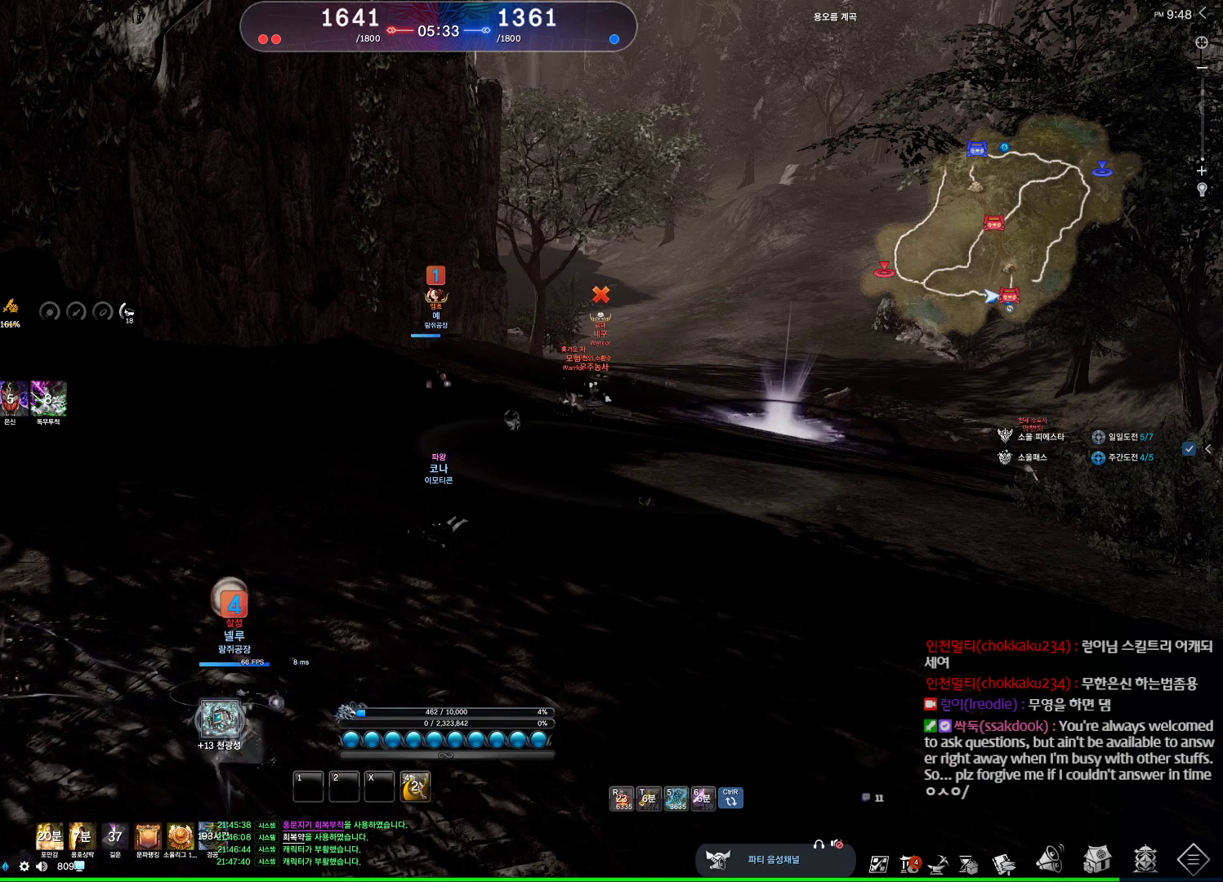
{"keys": [], "mouse": [], "events": []}
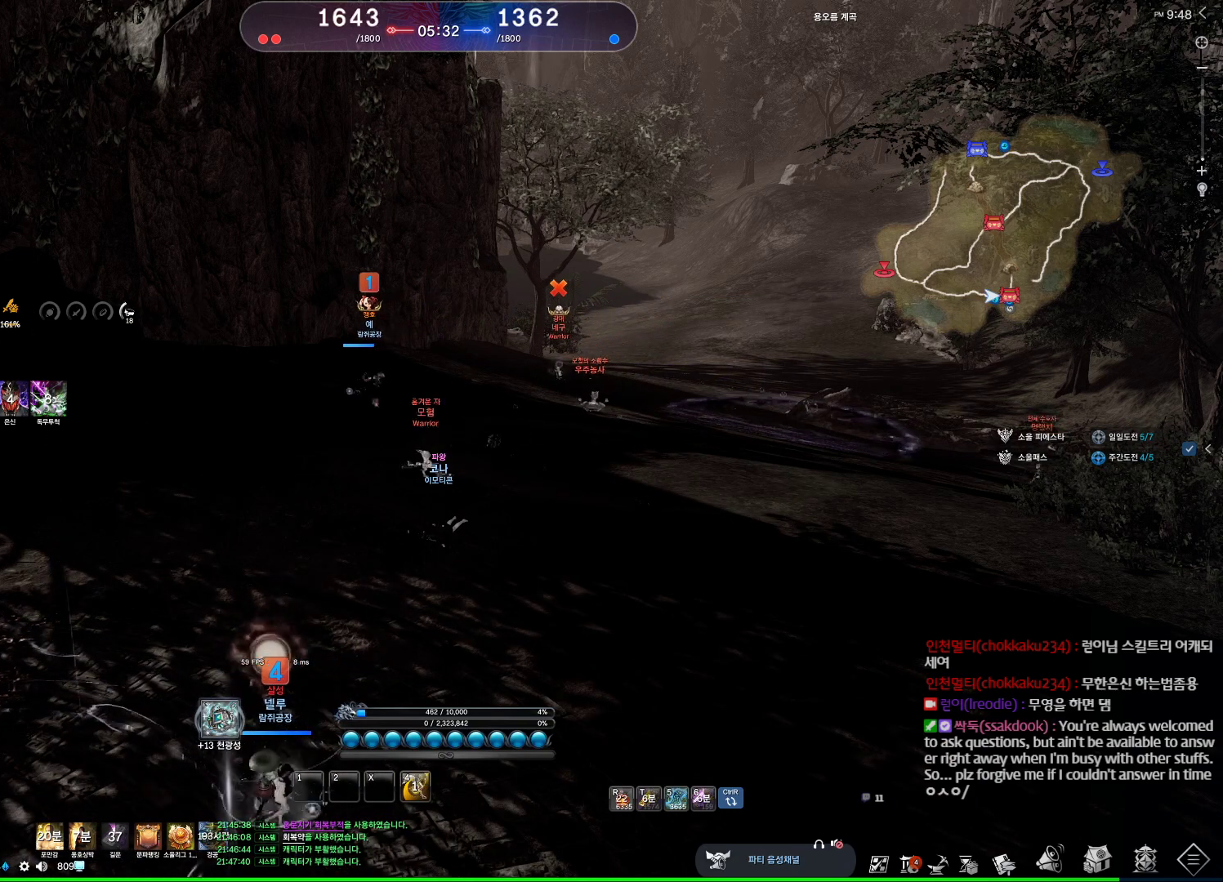
{"keys": [], "mouse": [], "events": []}
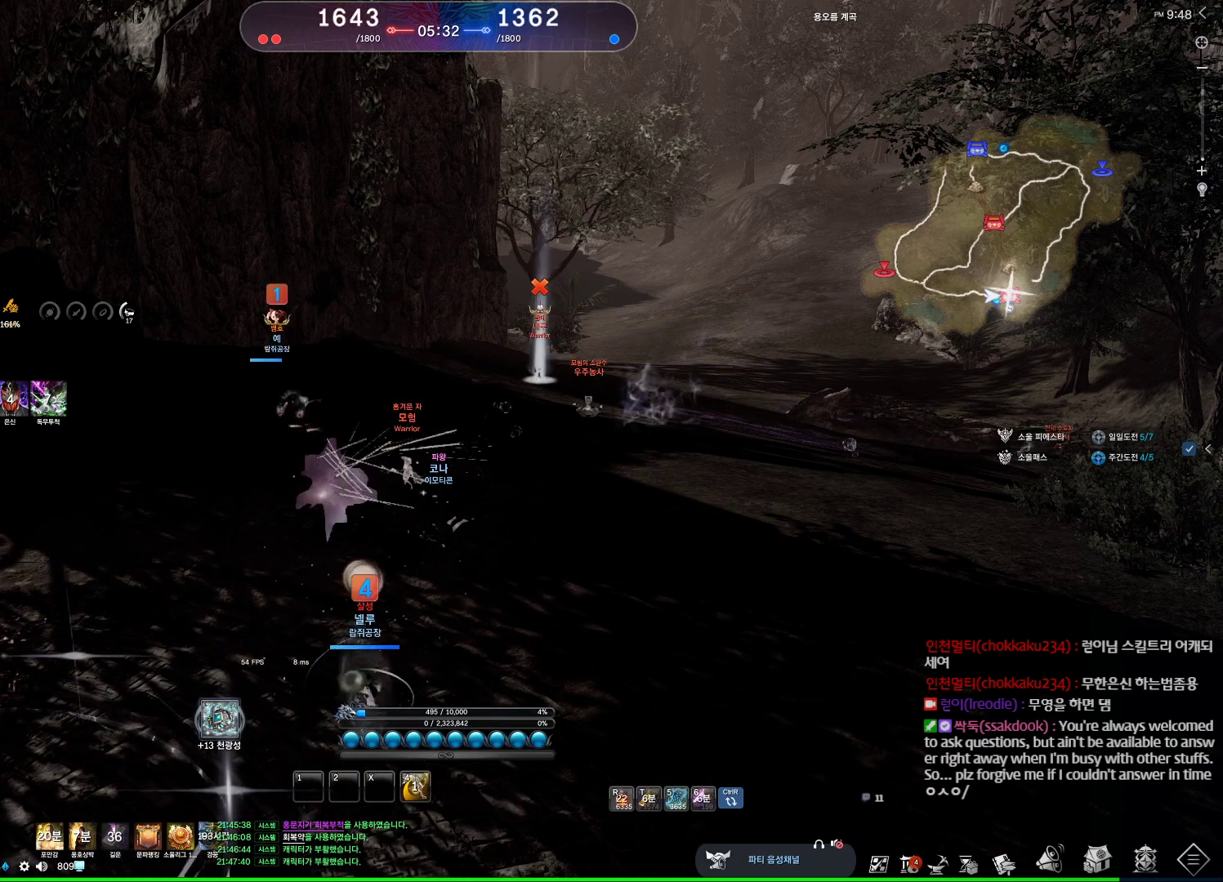
{"keys": ["4"], "mouse": [], "events": [[100, "4", "down"]]}
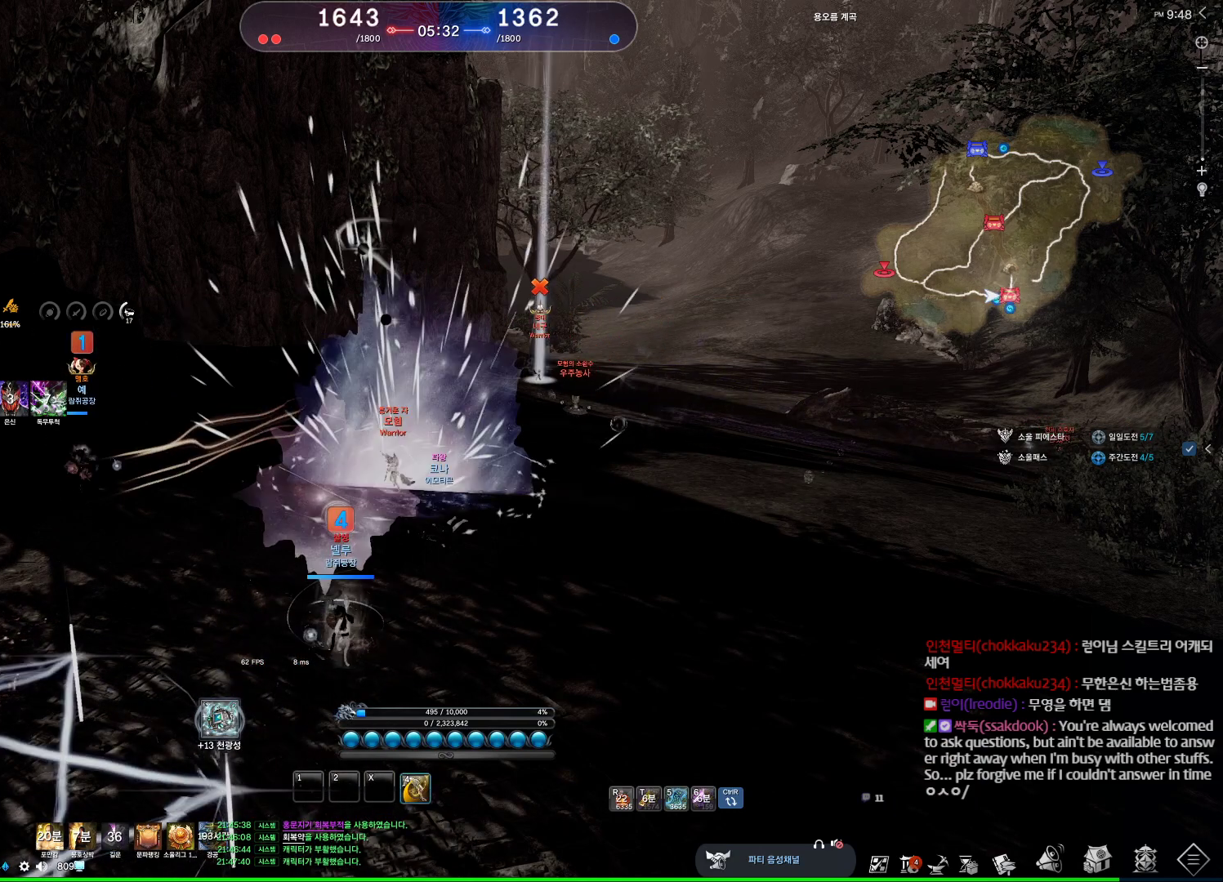
{"keys": [], "mouse": [], "events": [[100, "4", "up"]]}
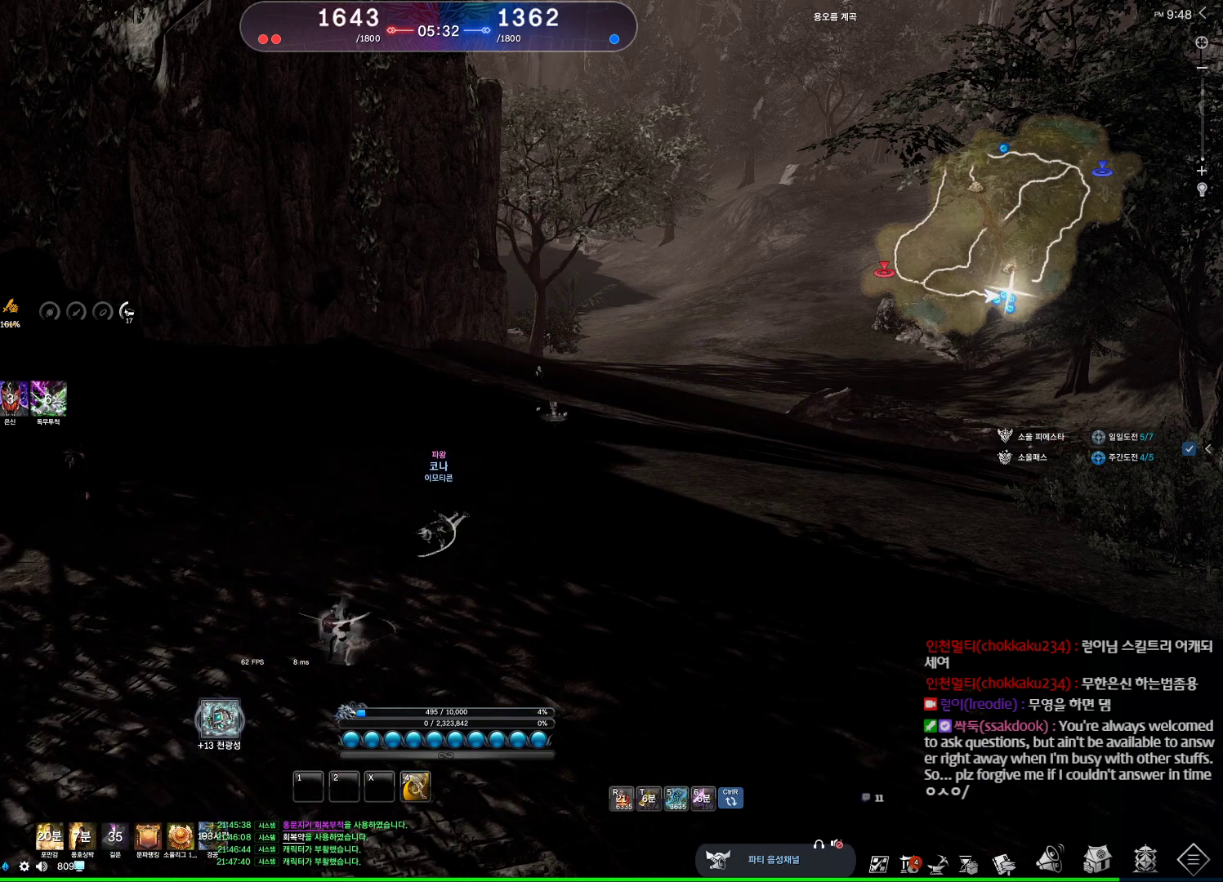
{"keys": [], "mouse": [], "events": [[33, "alt", "down"], [33, "tab", "down"], [100, "tab", "up"], [133, "alt", "up"], [333, "alt", "down"], [367, "tab", "down"], [400, "alt", "up"], [400, "tab", "up"]]}
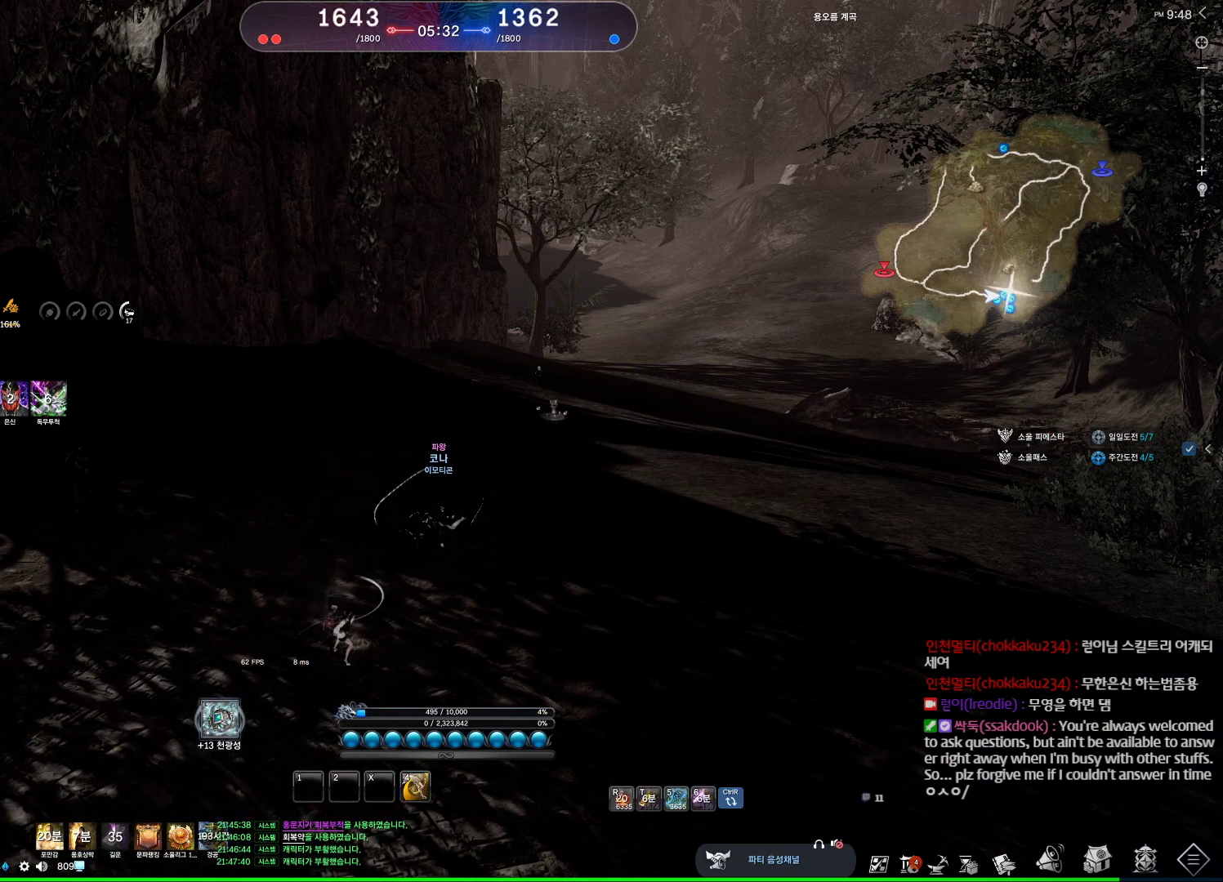
{"keys": [], "mouse": [], "events": []}
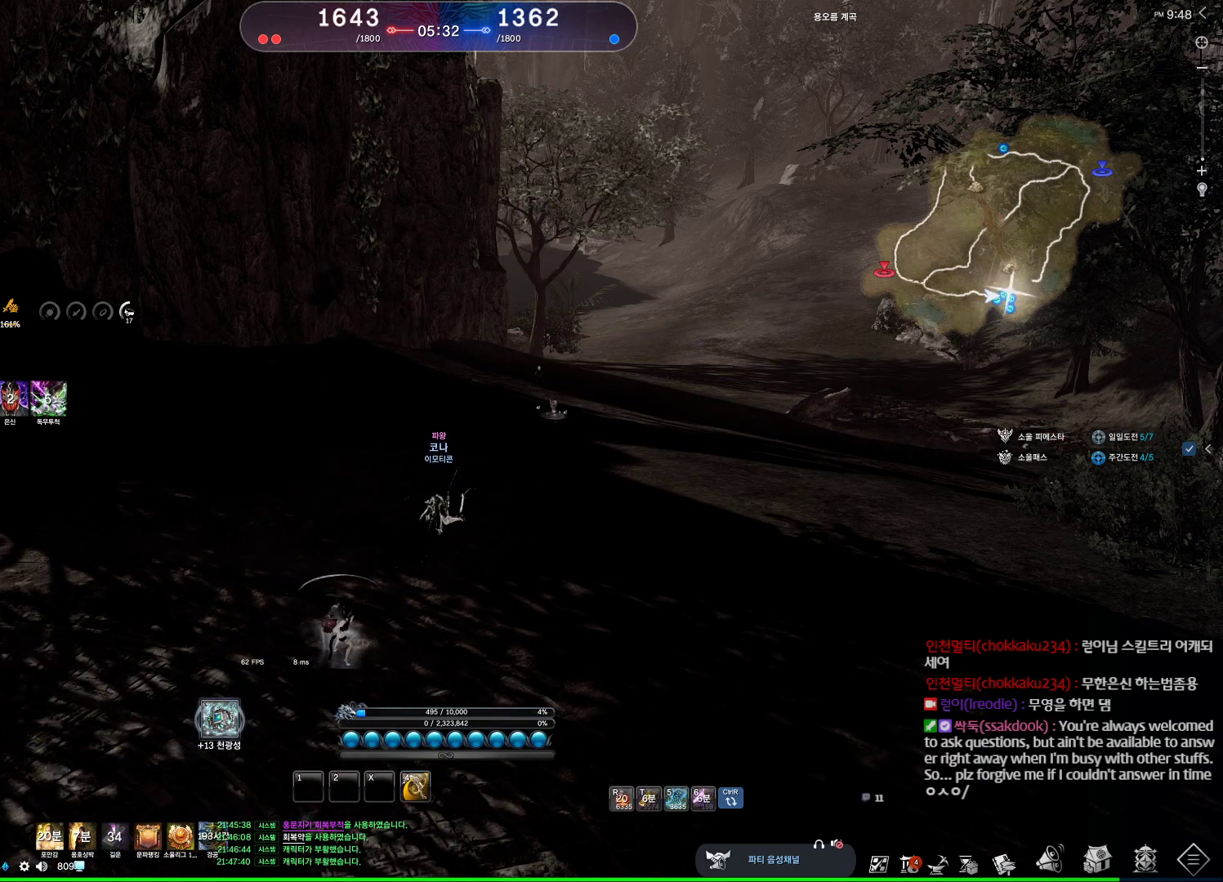
{"keys": [], "mouse": [], "events": []}
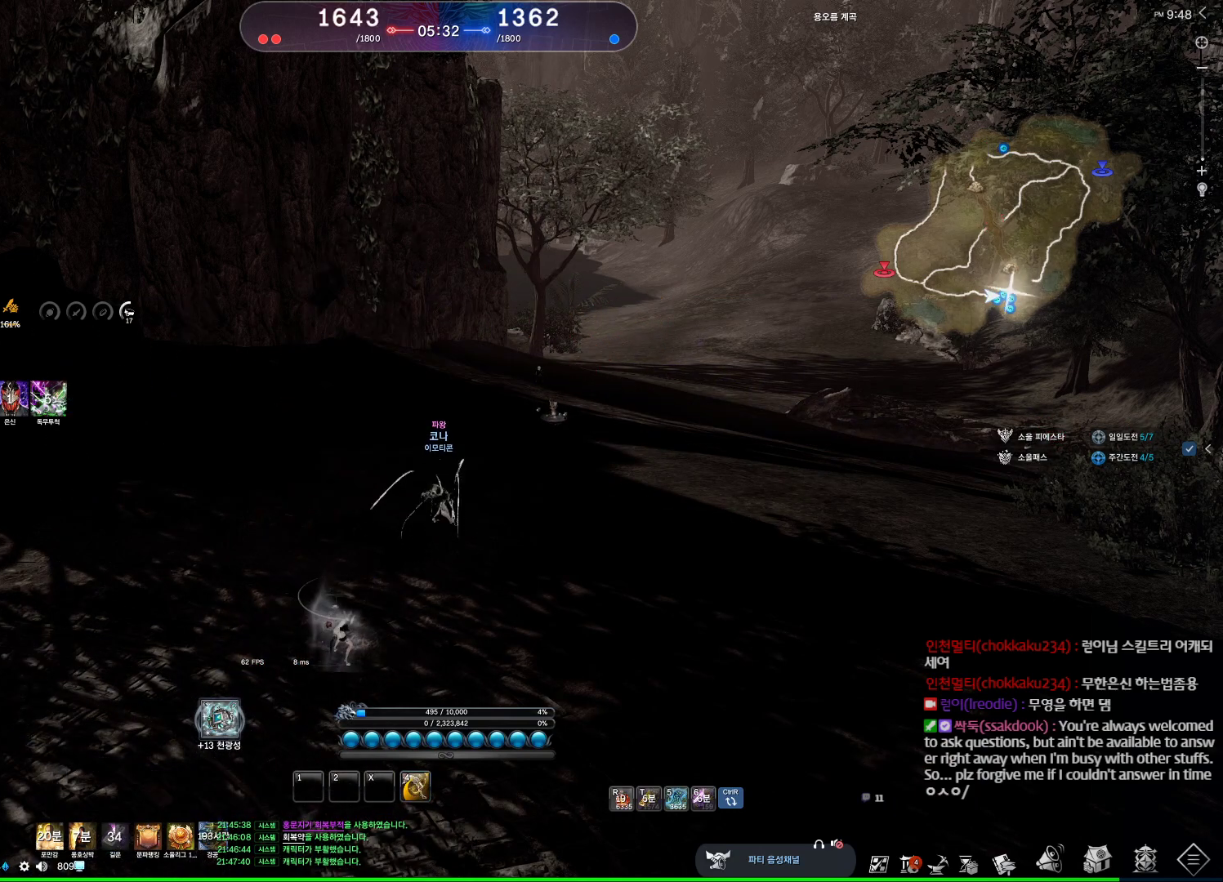
{"keys": [], "mouse": [], "events": []}
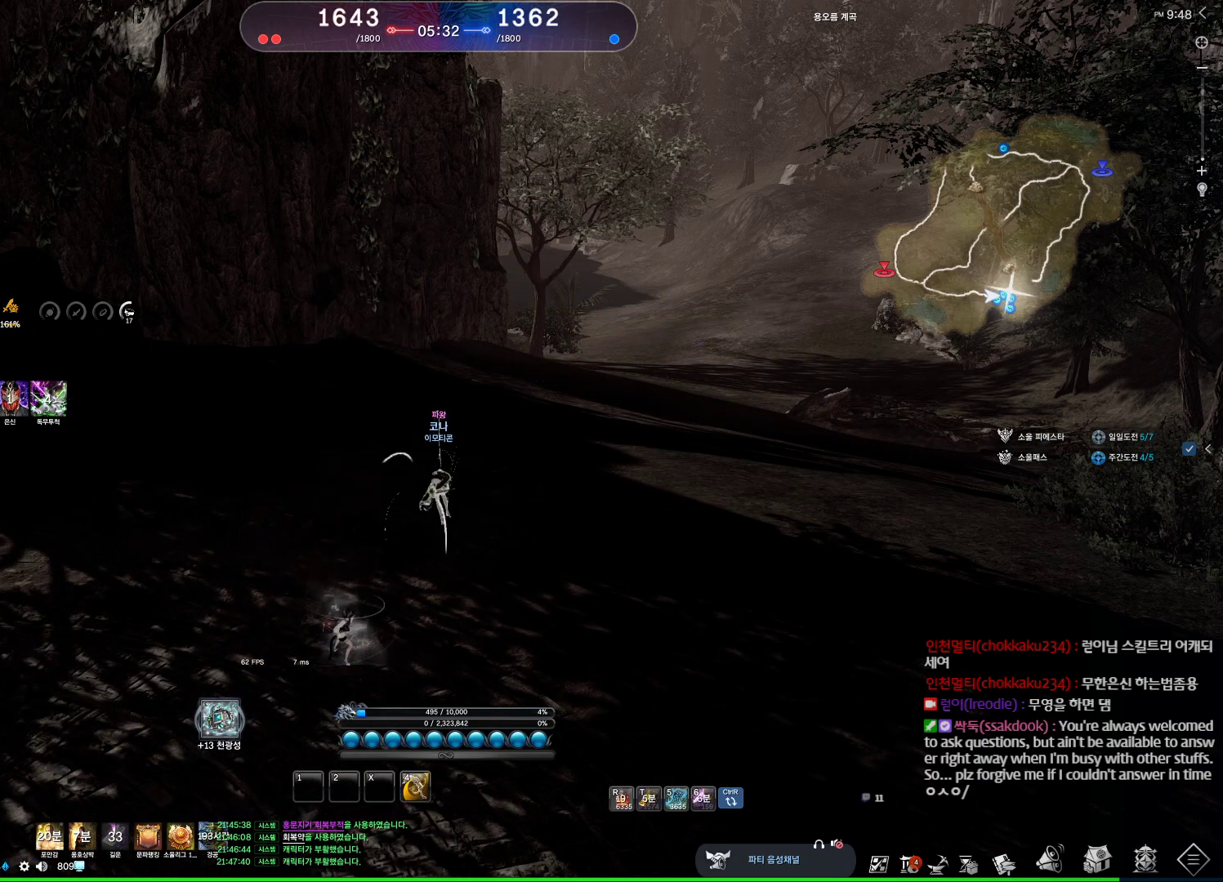
{"keys": [], "mouse": [], "events": []}
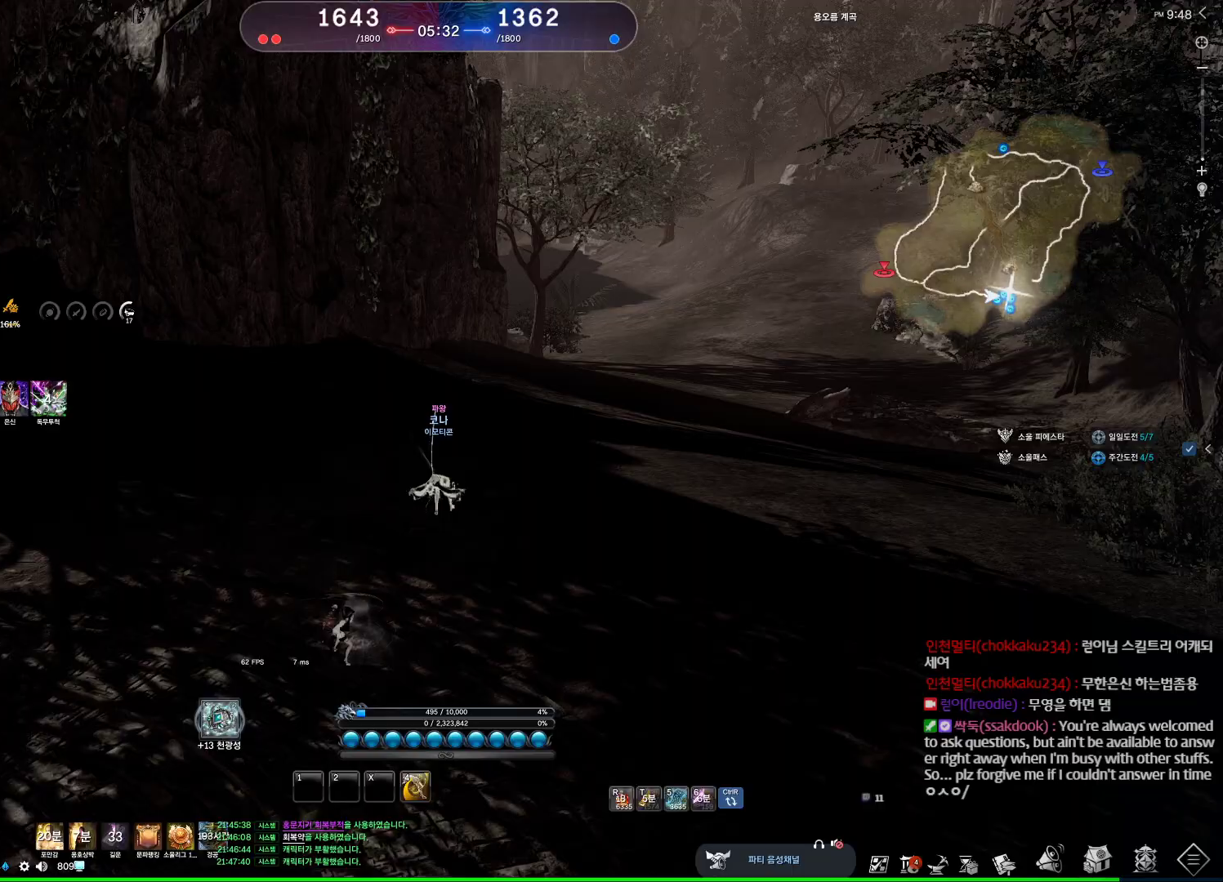
{"keys": [], "mouse": [], "events": []}
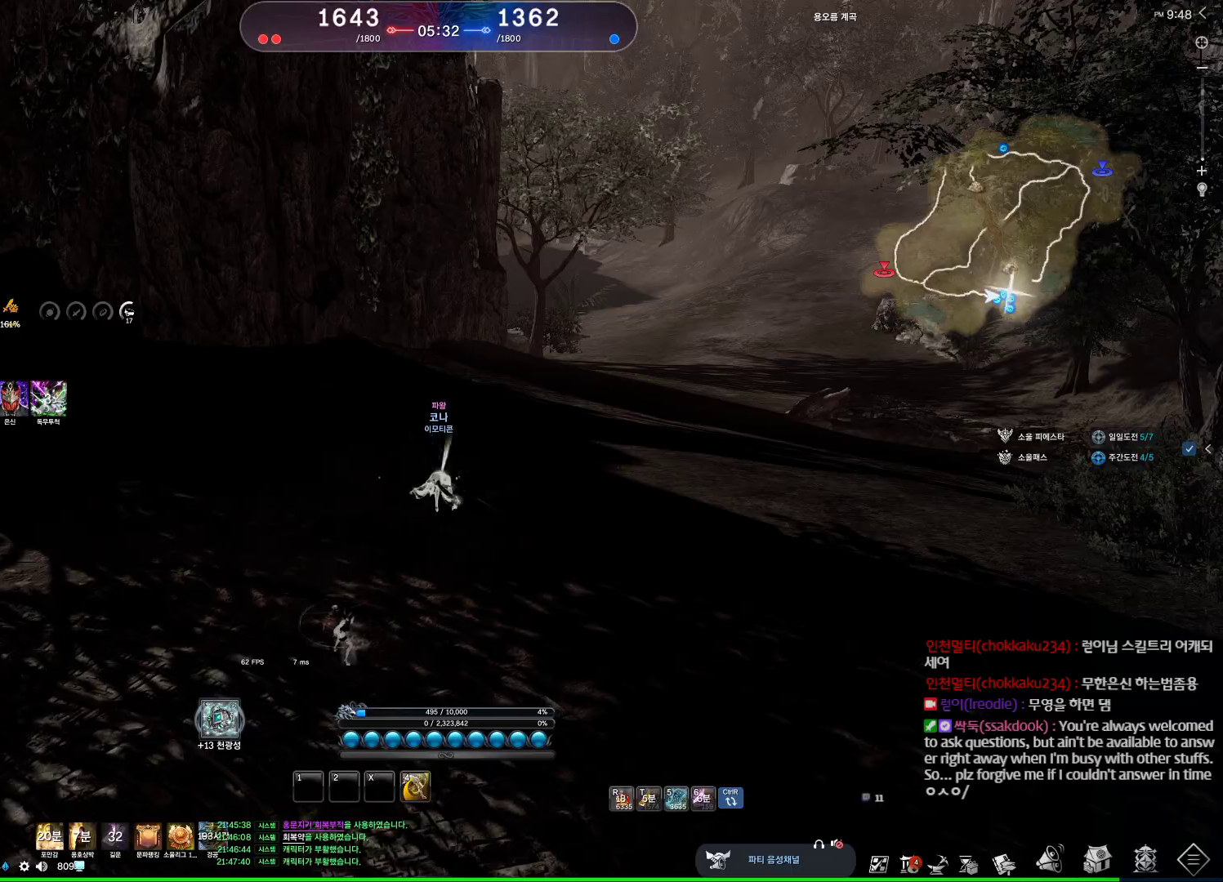
{"keys": ["alt"], "mouse": [], "events": [[300, "alt", "down"], [300, "mouse_mb4", "down"], [467, "mouse_mb4", "up"]]}
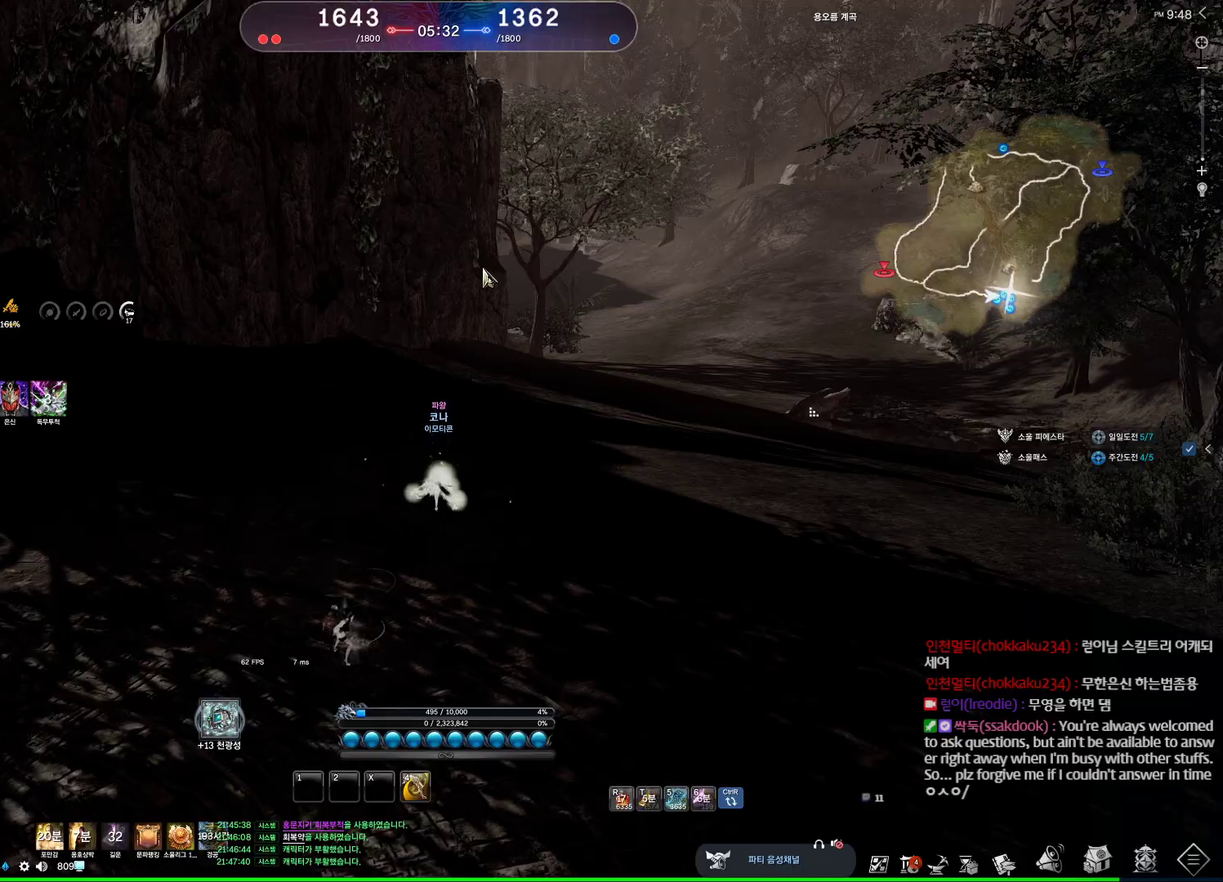
{"keys": [], "mouse": [], "events": [[100, "mouse_mb4", "down"], [133, "mouse_mb4", "up"], [267, "mouse_left", "down"], [267, "mouse_right", "down"], [433, "mouse_right", "up"], [467, "mouse_left", "up"], [500, "alt", "up"]]}
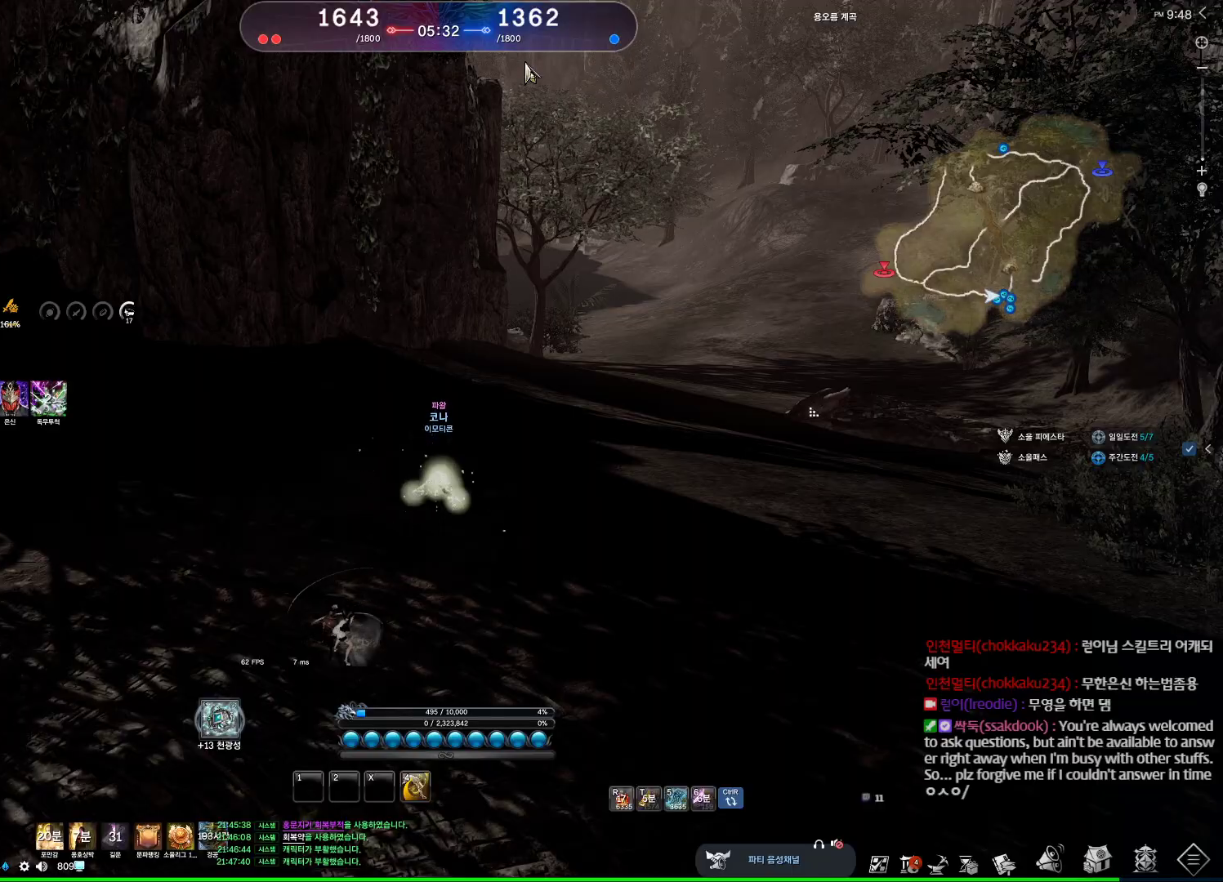
{"keys": ["w"], "mouse": [], "events": [[200, "w", "down"]]}
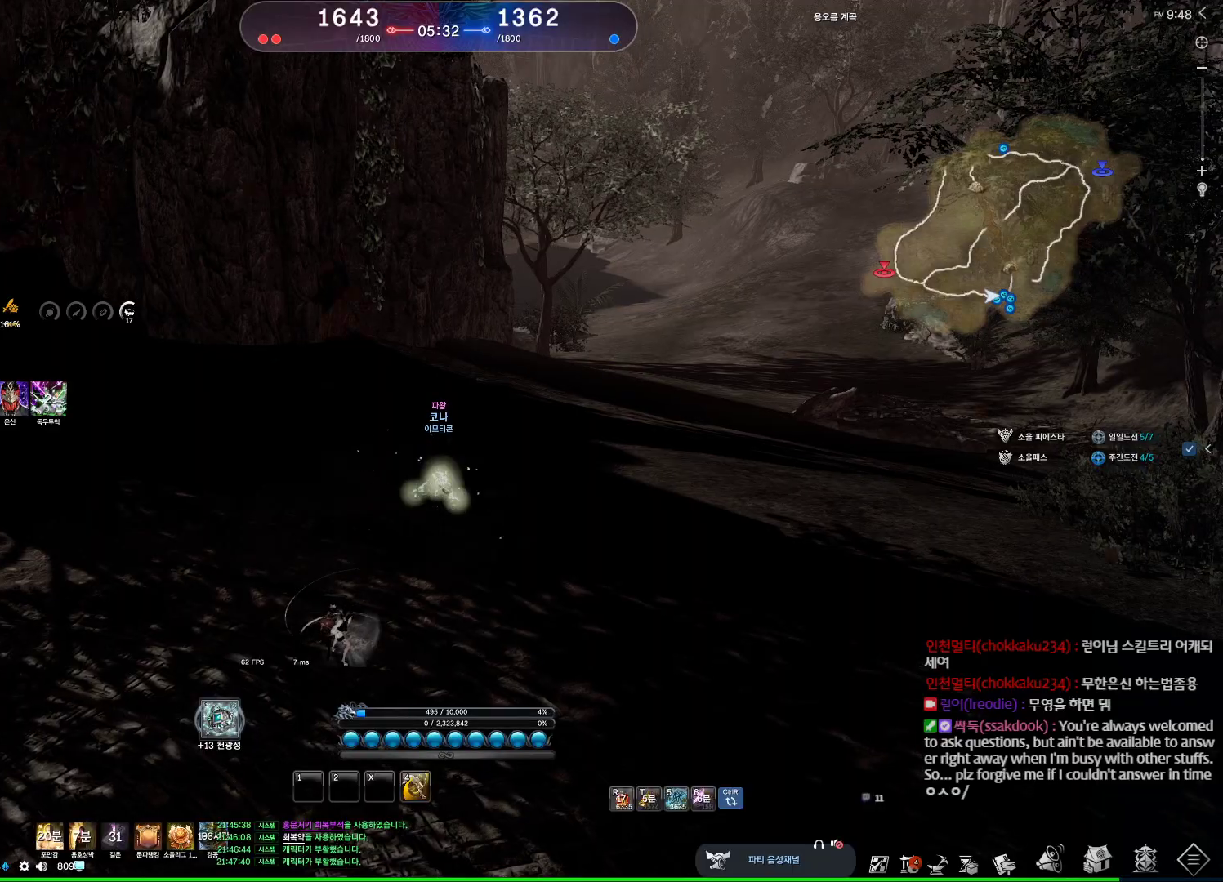
{"keys": ["d", "w"], "mouse": [], "events": [[233, "shift", "down"], [400, "shift", "up"], [467, "d", "down"]]}
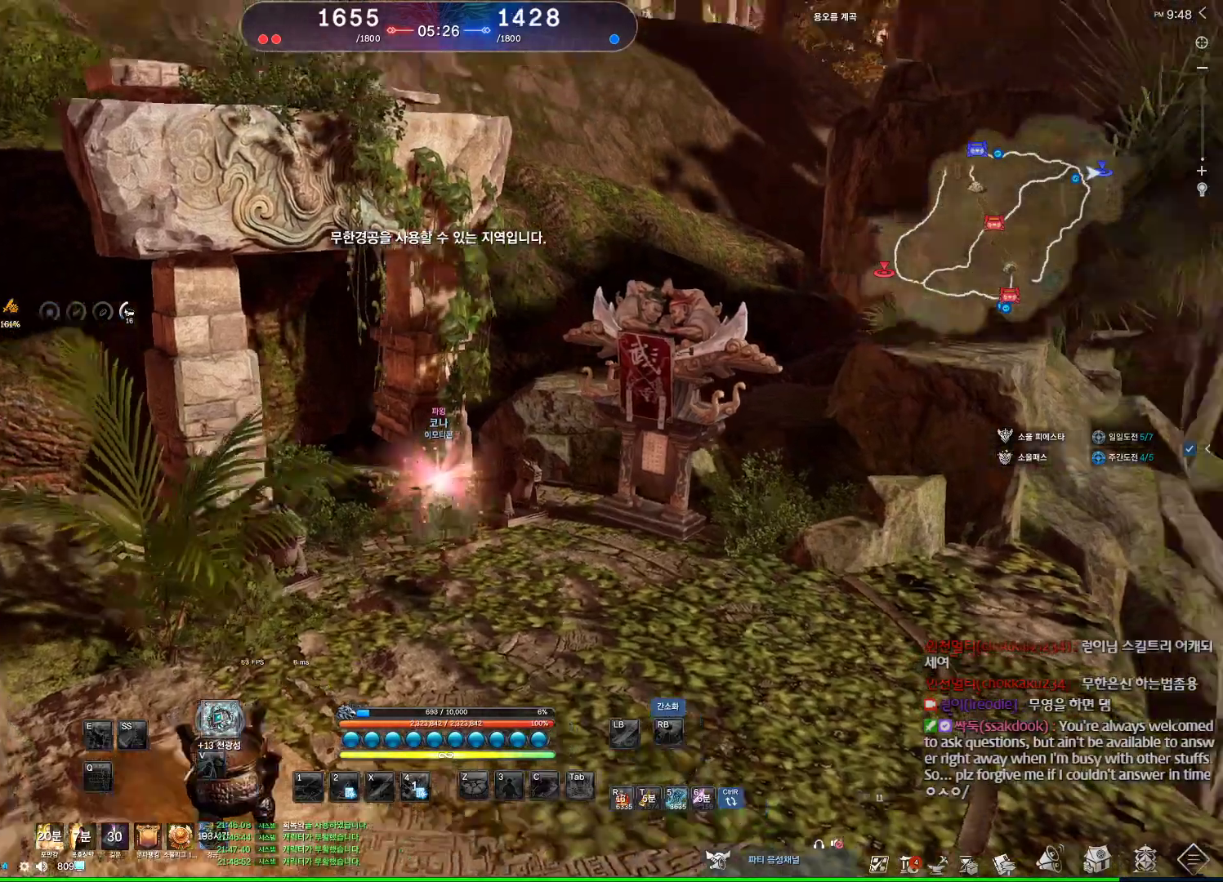
{"keys": ["d", "w"], "mouse": ["mb4"], "events": [[333, "mouse_mb4", "down"], [367, "mouse_mb4", "up"], [467, "mouse_mb4", "down"]]}
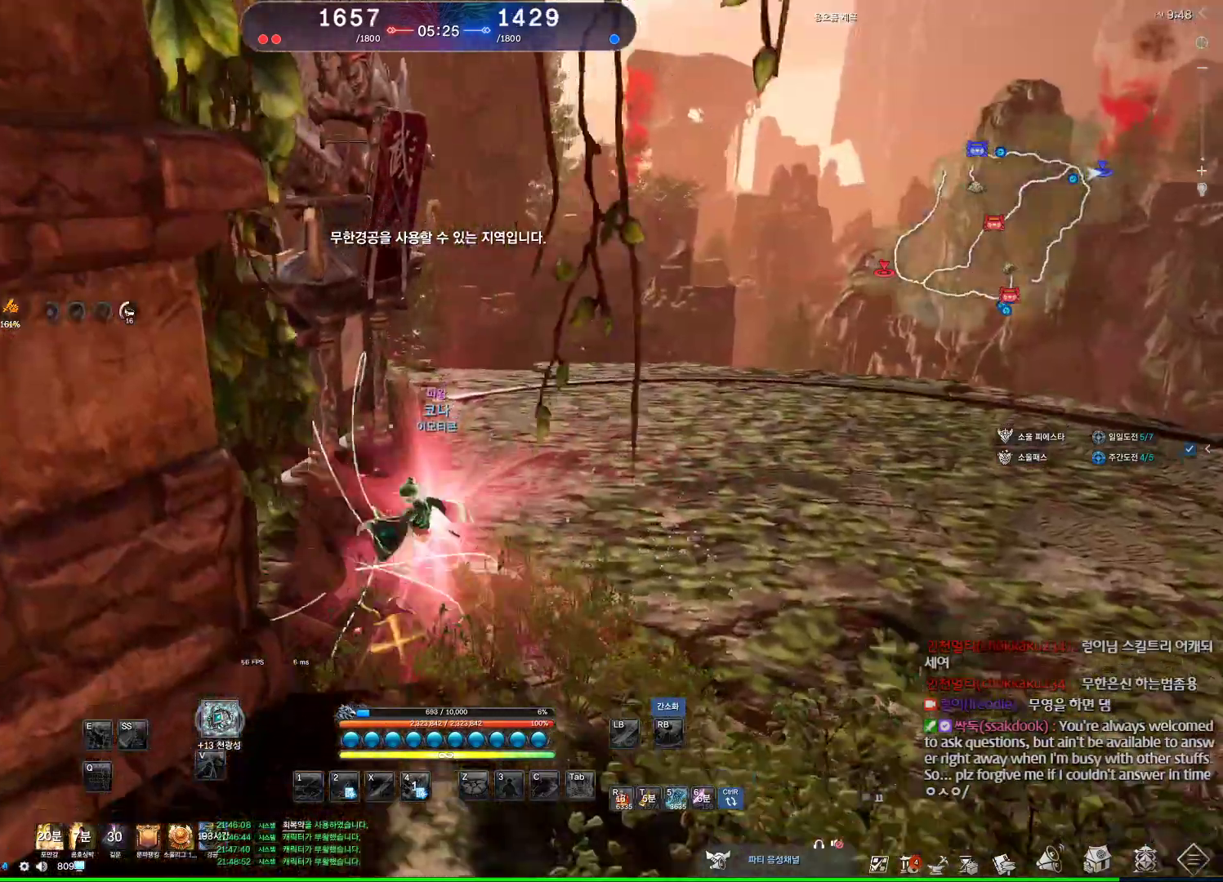
{"keys": ["d", "w"], "mouse": [], "events": [[67, "mouse_mb4", "up"]]}
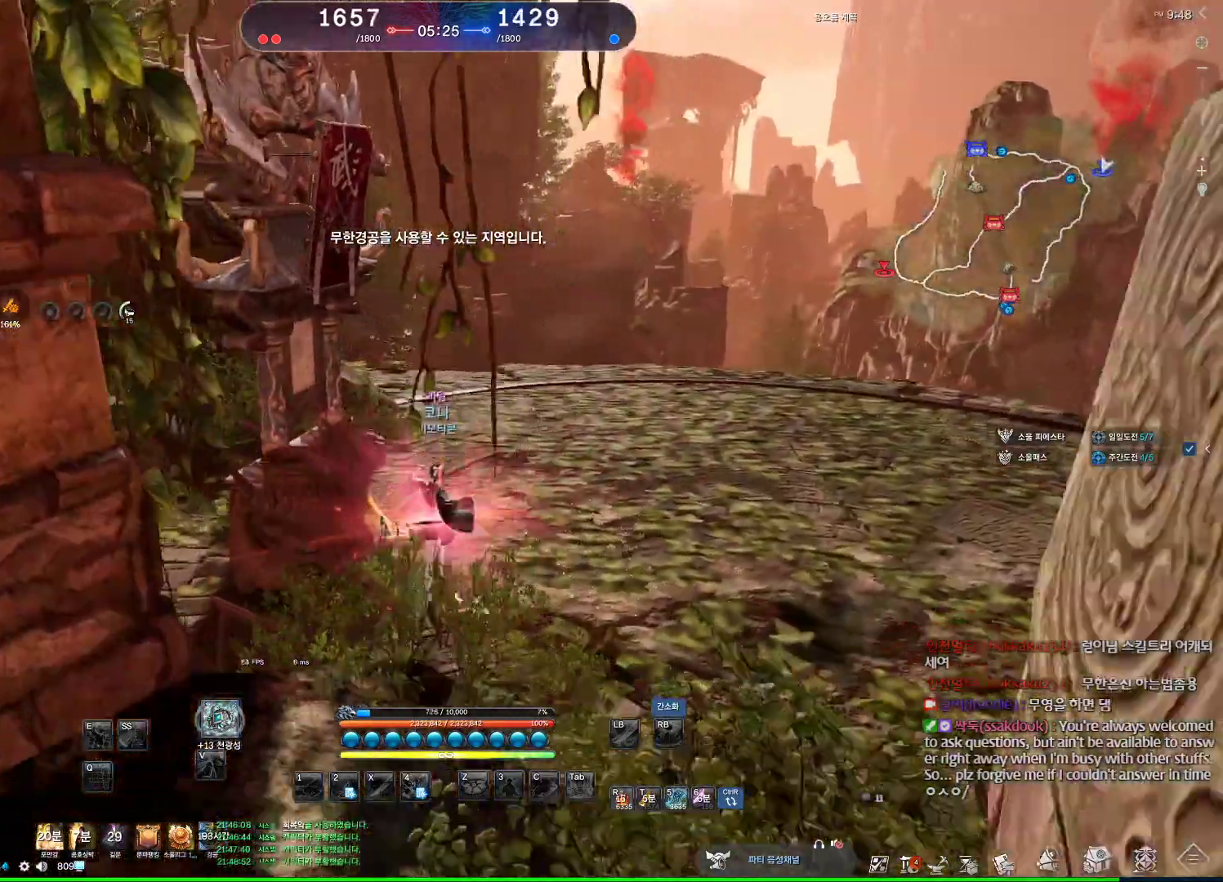
{"keys": ["alt", "w"], "mouse": ["mb4"], "events": [[167, "d", "up"], [267, "mouse_mb4", "down"], [333, "alt", "down"], [333, "mouse_mb4", "up"], [367, "mouse_mb4", "down"], [400, "mouse_mb4", "up"], [500, "mouse_mb4", "down"]]}
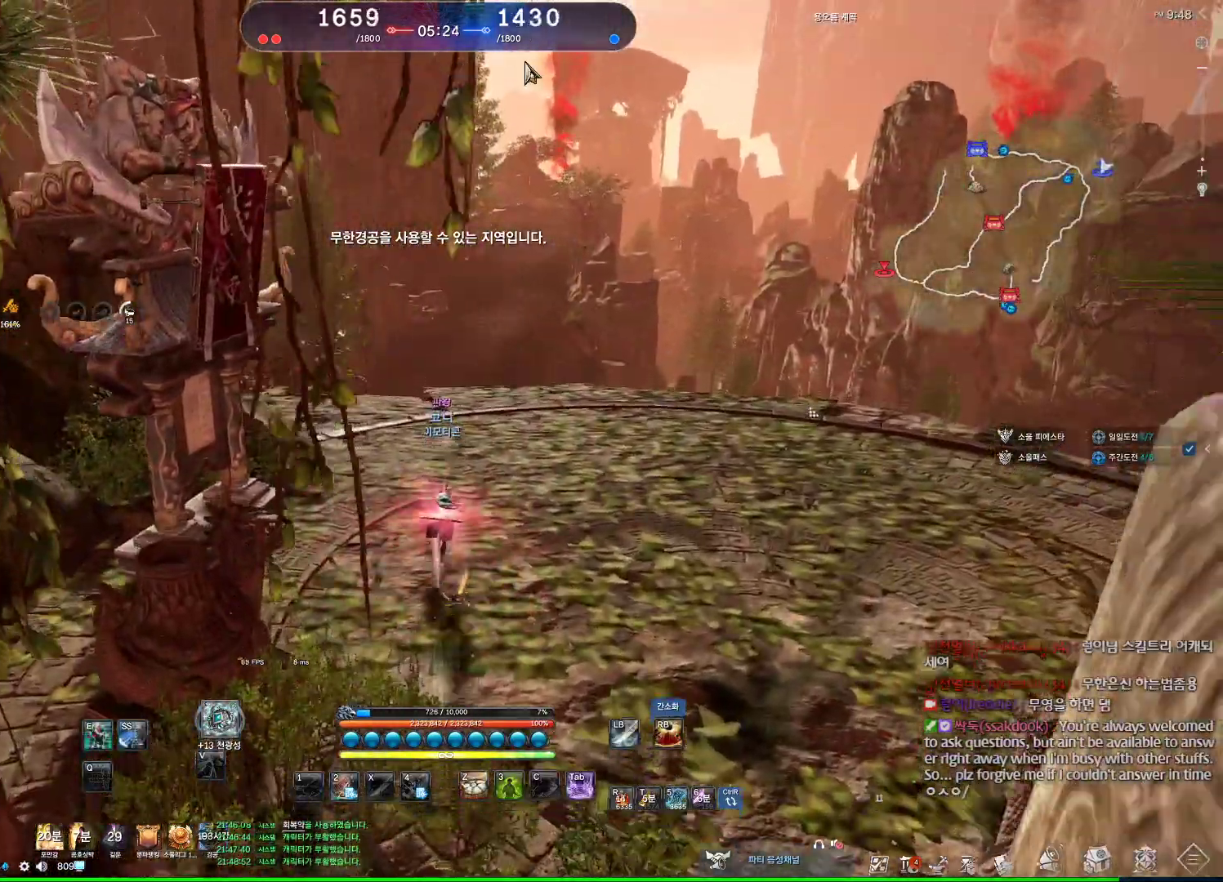
{"keys": ["alt", "d", "w"], "mouse": [], "events": [[33, "mouse_mb4", "up"], [100, "d", "down"], [133, "mouse_mb4", "down"], [200, "mouse_mb4", "up"], [267, "mouse_mb4", "down"], [333, "mouse_mb4", "up"]]}
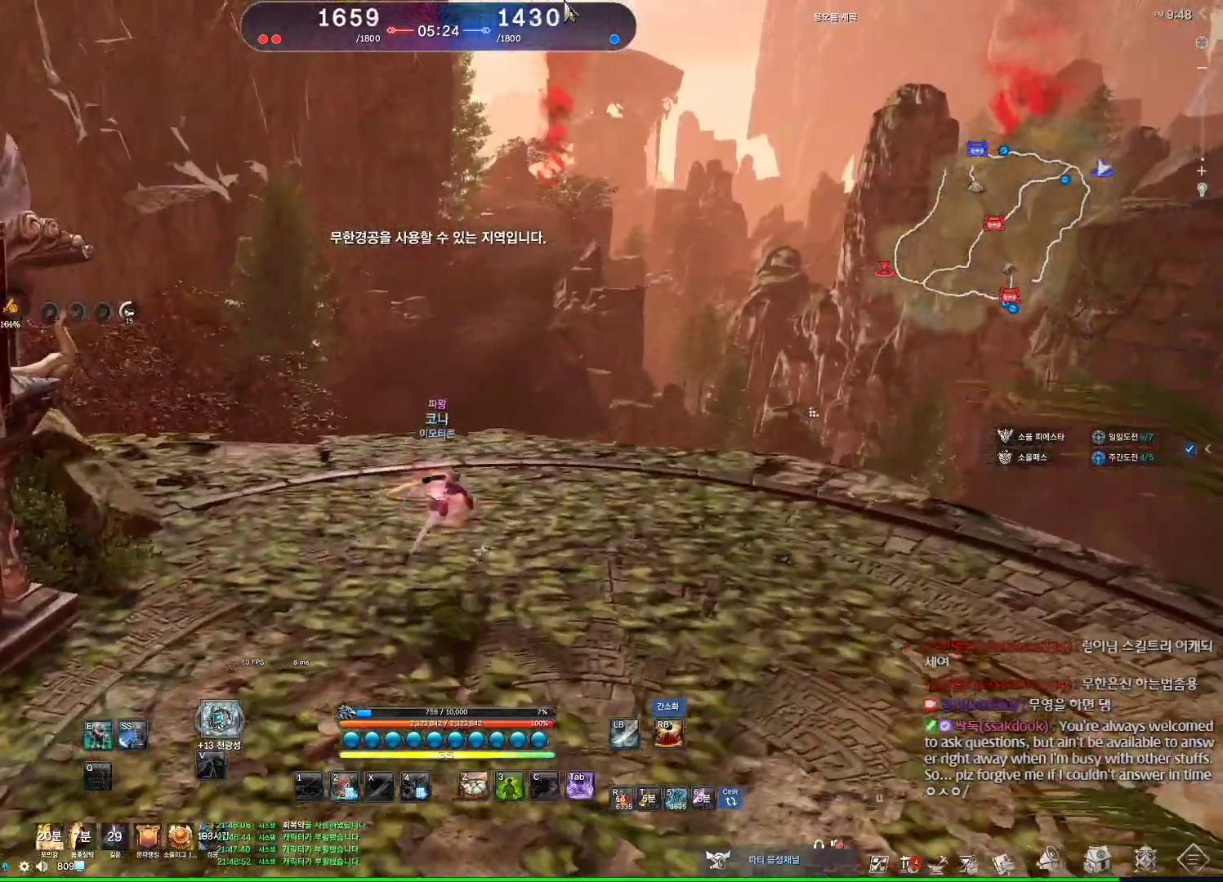
{"keys": ["w"], "mouse": [], "events": [[200, "mouse_left", "down"], [200, "mouse_right", "down"], [333, "mouse_left", "up"], [333, "mouse_right", "up"], [433, "d", "up"], [500, "alt", "up"]]}
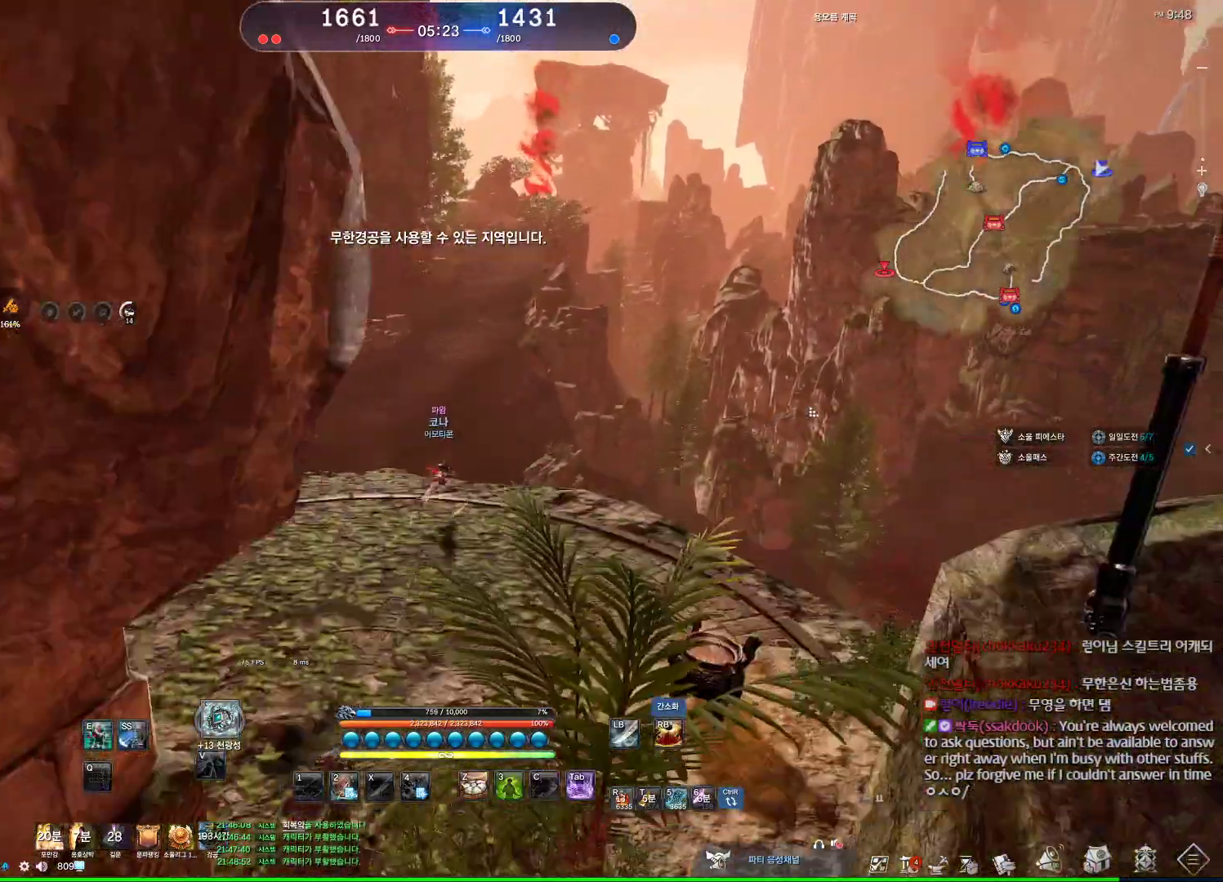
{"keys": ["a", "w"], "mouse": [], "events": [[133, "space", "down"], [167, "a", "down"], [267, "space", "up"], [333, "m", "down"], [500, "m", "up"]]}
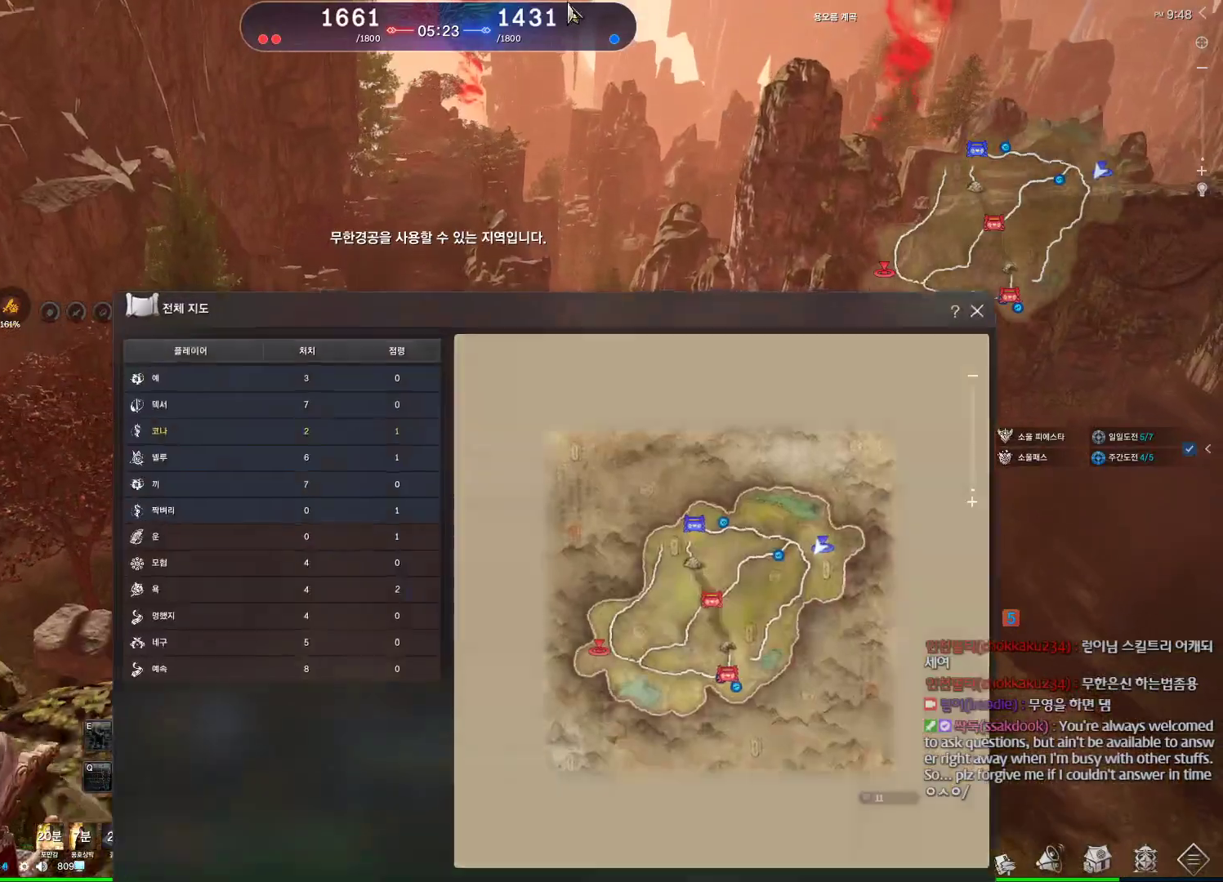
{"keys": ["w"], "mouse": [], "events": [[100, "a", "up"]]}
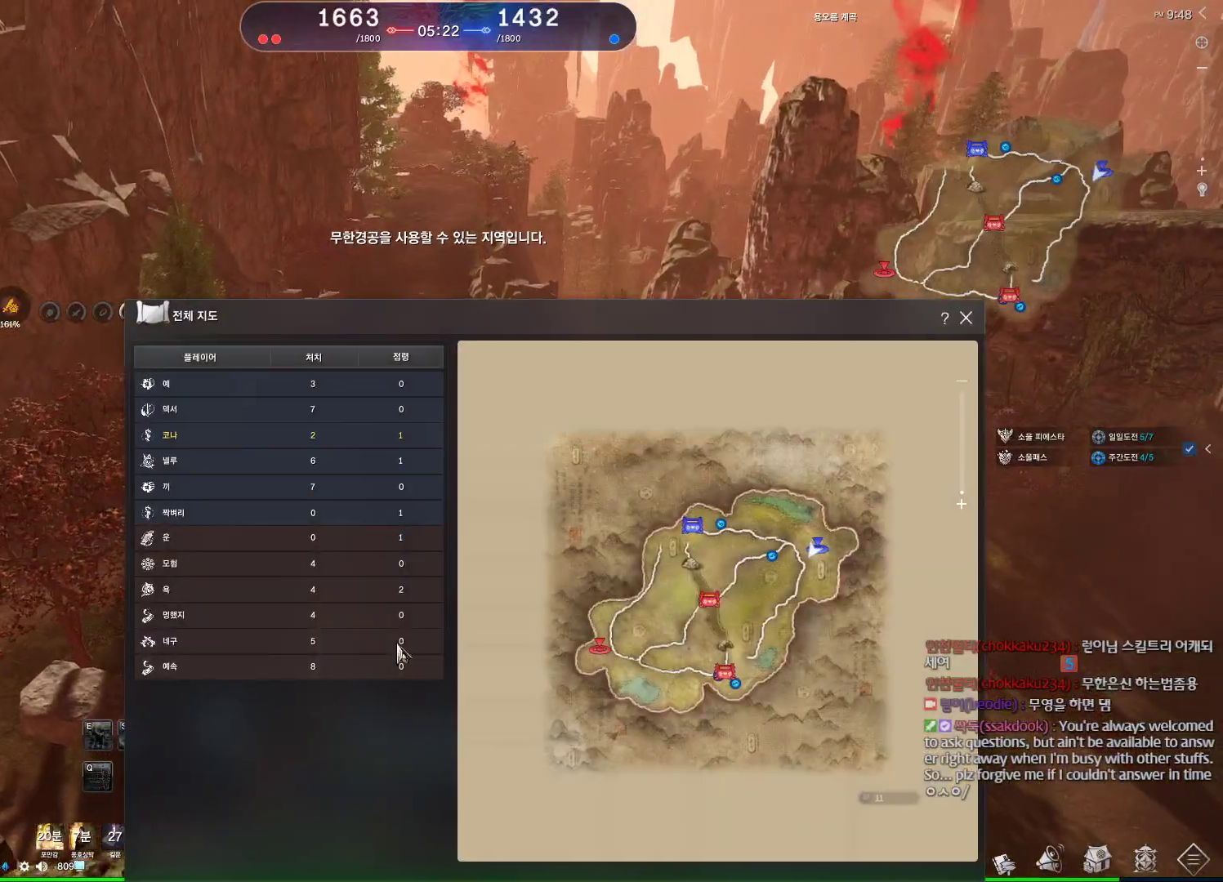
{"keys": ["w"], "mouse": [], "events": [[300, "d", "down"], [467, "d", "up"]]}